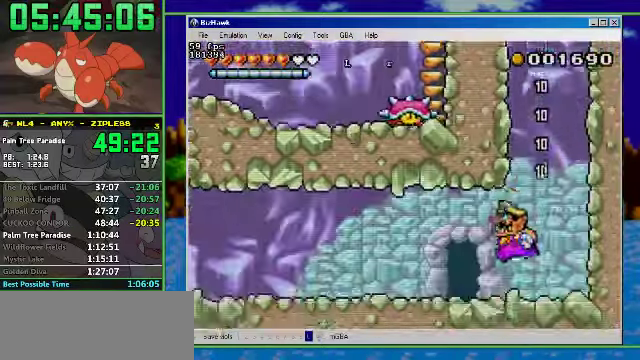
Gameplay with a controller (Nintendo layout); each line is a JSON object with the inputs held at the frame after it. "events" lists button and stick changes between this image and that frame as [ms after this image, input, new state], when the widget could be followed in between. Not read: L3 R3.
{"buttons": ["DPAD_UP", "DPAD_RIGHT"], "events": [[100, "R1", "up"], [267, "DPAD_LEFT", "up"], [267, "DPAD_UP", "down"], [500, "DPAD_RIGHT", "down"]]}
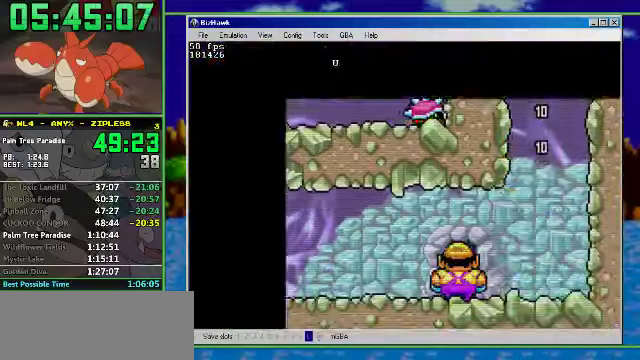
{"buttons": ["DPAD_RIGHT"], "events": [[34, "DPAD_UP", "up"]]}
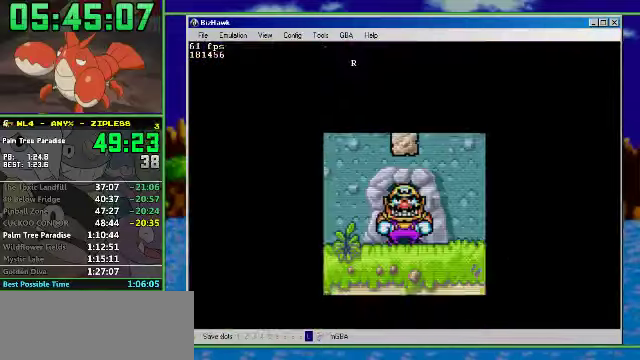
{"buttons": ["R1", "DPAD_RIGHT"], "events": [[134, "R1", "down"]]}
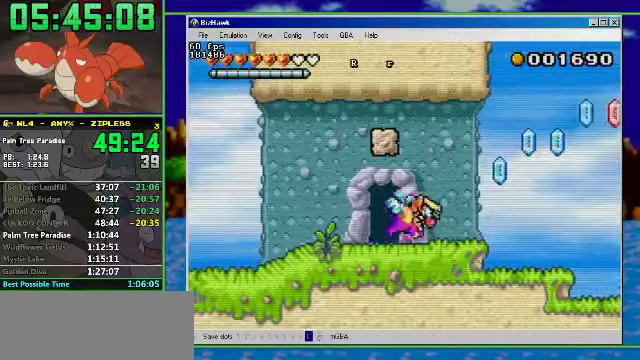
{"buttons": ["A", "R1", "DPAD_RIGHT"], "events": [[267, "A", "down"]]}
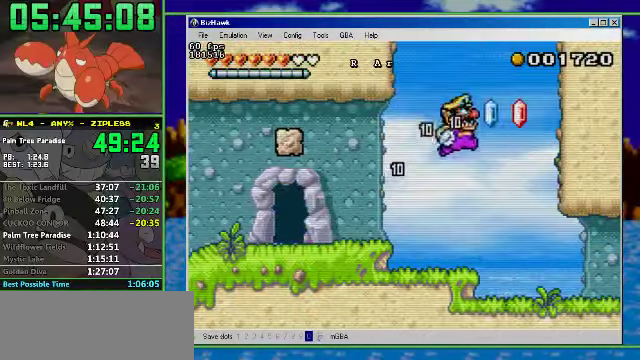
{"buttons": ["R1", "DPAD_RIGHT"], "events": [[434, "A", "up"]]}
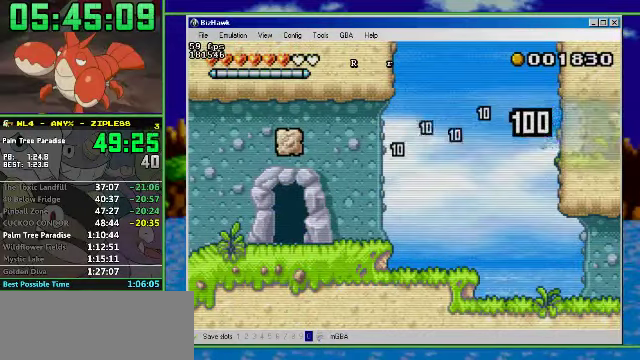
{"buttons": ["R1", "DPAD_RIGHT"], "events": []}
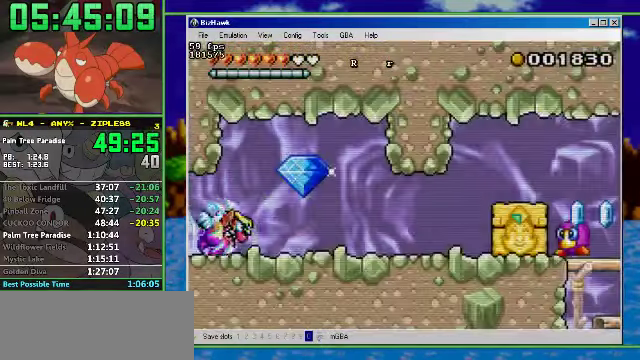
{"buttons": ["DPAD_RIGHT"], "events": [[500, "R1", "up"]]}
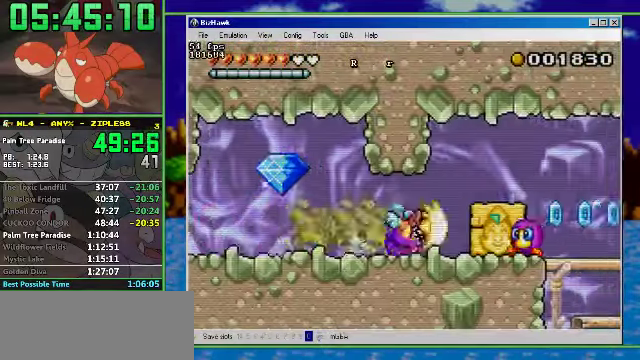
{"buttons": ["R1", "DPAD_RIGHT"], "events": [[67, "A", "down"], [200, "R1", "down"], [234, "A", "up"]]}
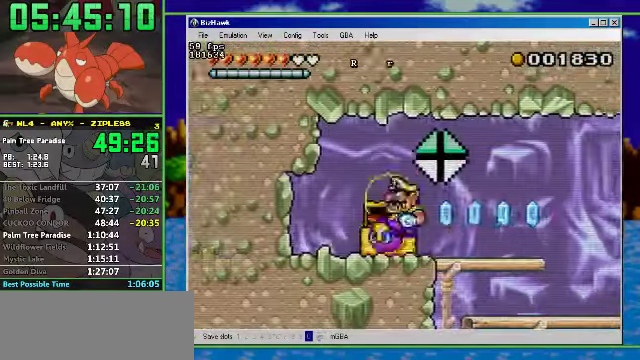
{"buttons": ["R1", "DPAD_RIGHT"], "events": []}
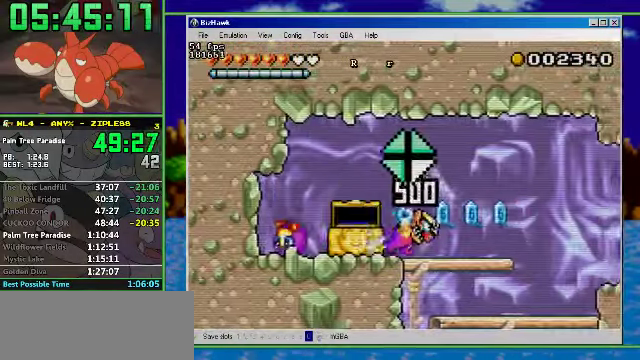
{"buttons": ["R1", "DPAD_RIGHT"], "events": []}
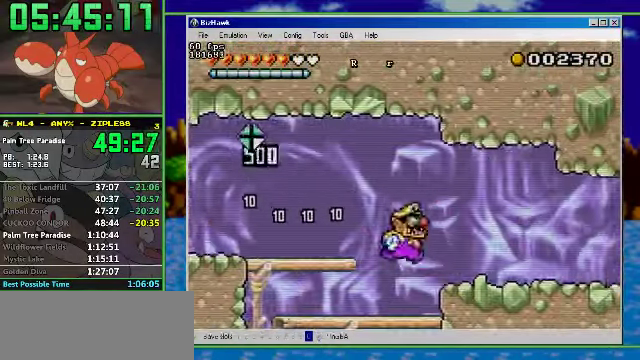
{"buttons": ["R1", "DPAD_RIGHT"], "events": []}
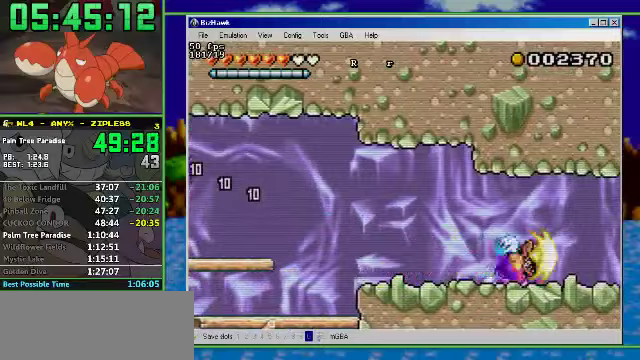
{"buttons": ["R1", "DPAD_RIGHT"], "events": []}
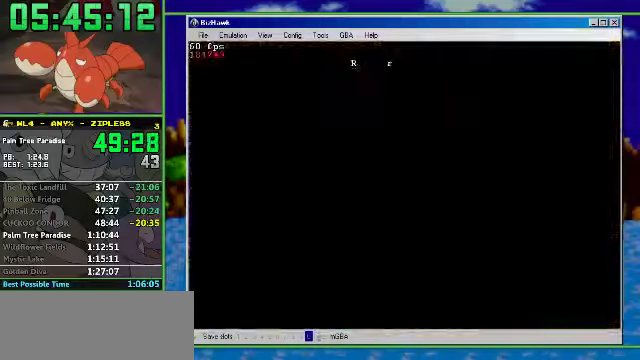
{"buttons": ["R1", "DPAD_RIGHT"], "events": []}
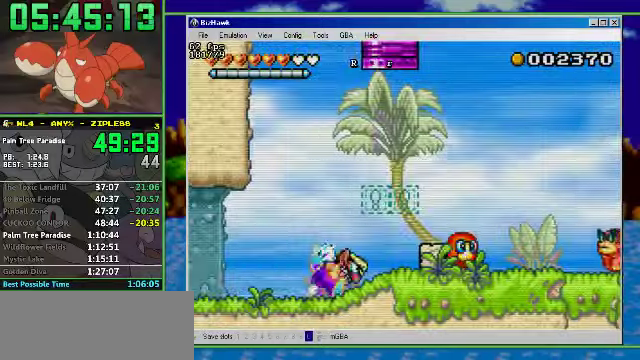
{"buttons": ["A", "R1", "DPAD_RIGHT"], "events": [[67, "R1", "up"], [100, "A", "down"], [400, "R1", "down"]]}
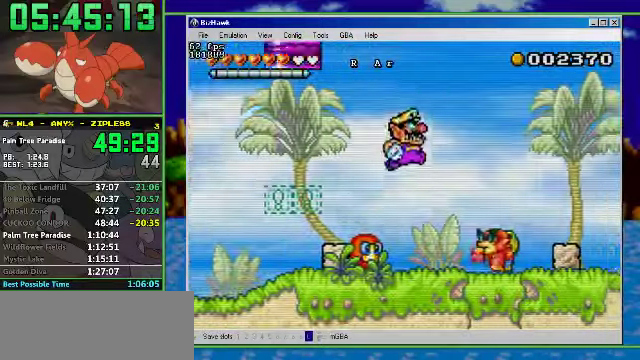
{"buttons": ["A", "R1", "DPAD_RIGHT"], "events": [[267, "A", "up"], [367, "A", "down"]]}
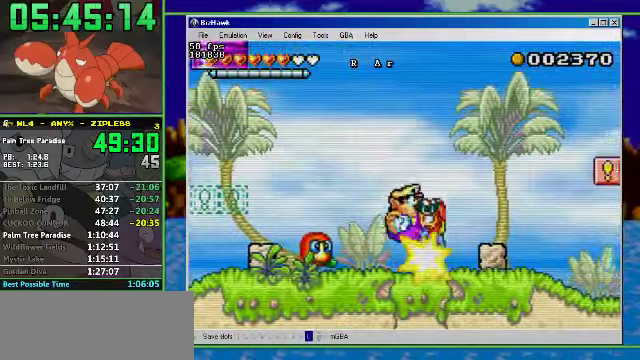
{"buttons": ["DPAD_RIGHT"], "events": [[200, "A", "up"], [467, "R1", "up"]]}
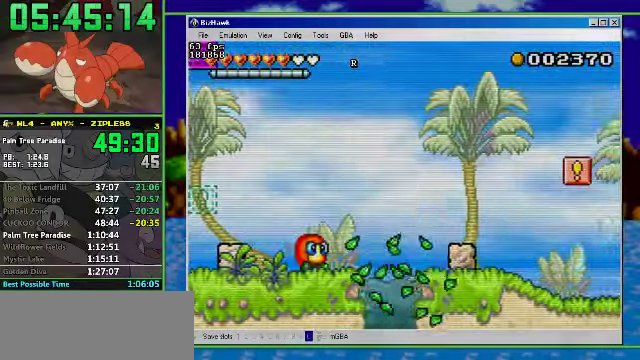
{"buttons": ["DPAD_RIGHT"], "events": []}
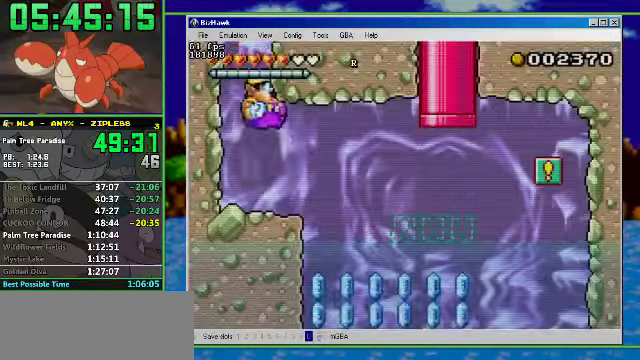
{"buttons": ["DPAD_RIGHT"], "events": []}
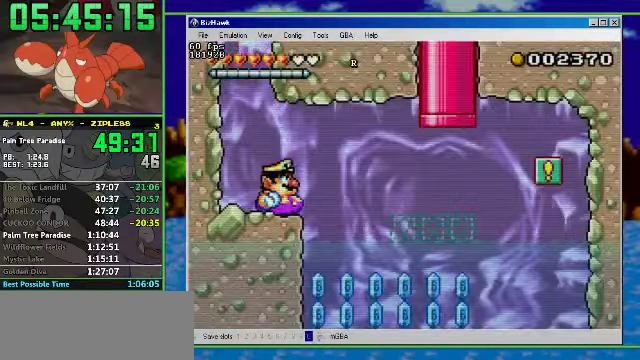
{"buttons": ["DPAD_RIGHT"], "events": []}
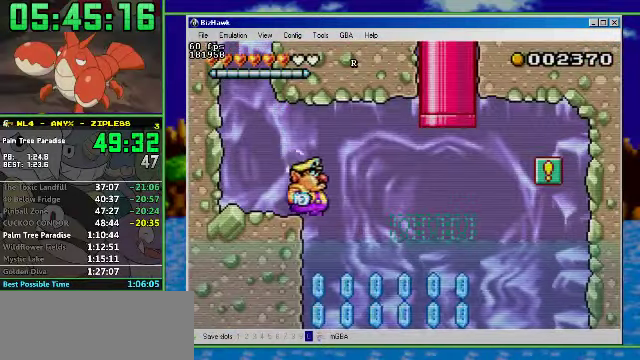
{"buttons": ["DPAD_UP", "DPAD_RIGHT"], "events": [[200, "DPAD_UP", "down"]]}
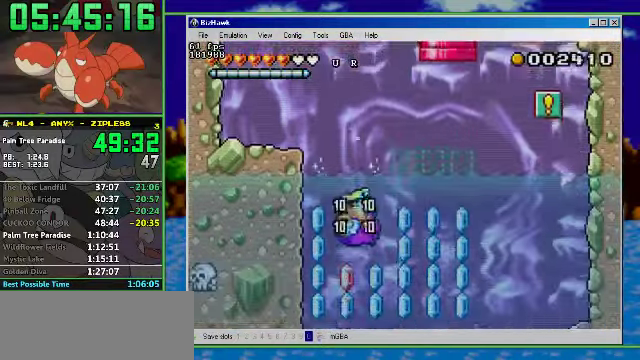
{"buttons": ["DPAD_UP", "DPAD_RIGHT"], "events": []}
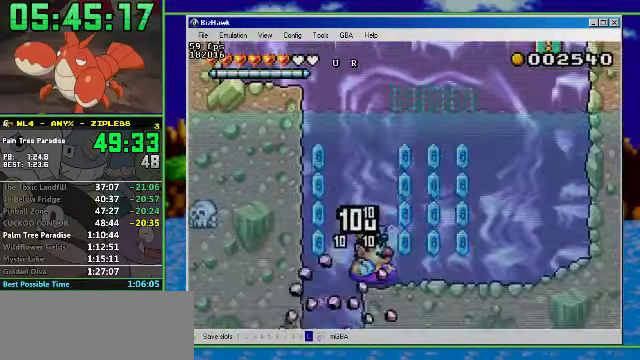
{"buttons": ["DPAD_UP", "DPAD_RIGHT"], "events": []}
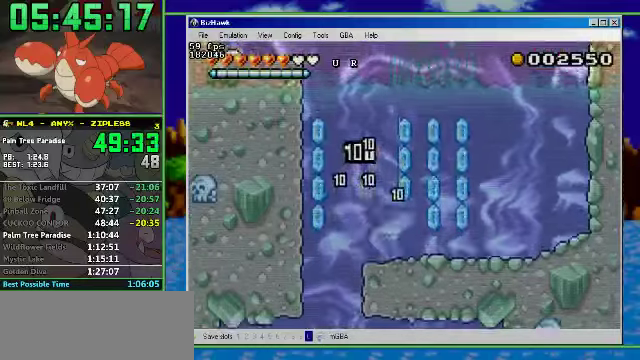
{"buttons": ["DPAD_UP", "DPAD_RIGHT"], "events": [[100, "A", "down"], [500, "A", "up"]]}
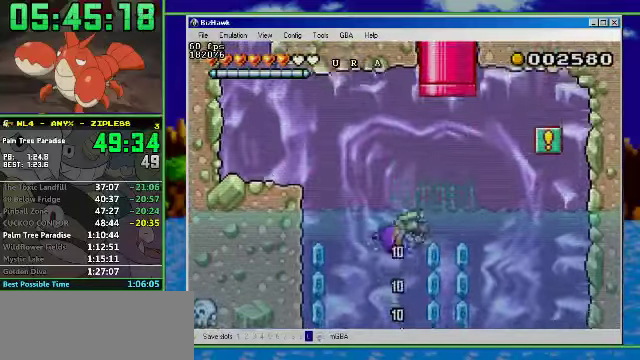
{"buttons": ["A", "DPAD_UP"], "events": [[466, "A", "down"], [466, "DPAD_RIGHT", "up"]]}
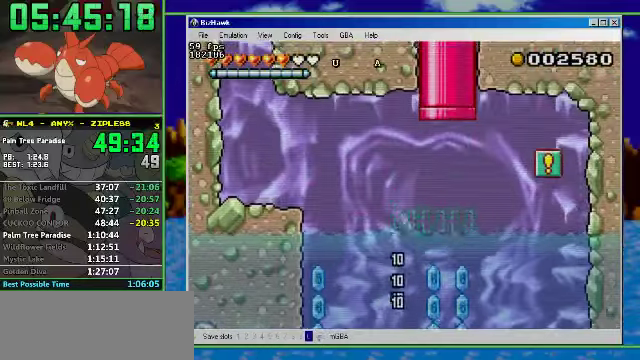
{"buttons": ["DPAD_UP", "DPAD_RIGHT"], "events": [[366, "DPAD_RIGHT", "down"], [466, "A", "up"]]}
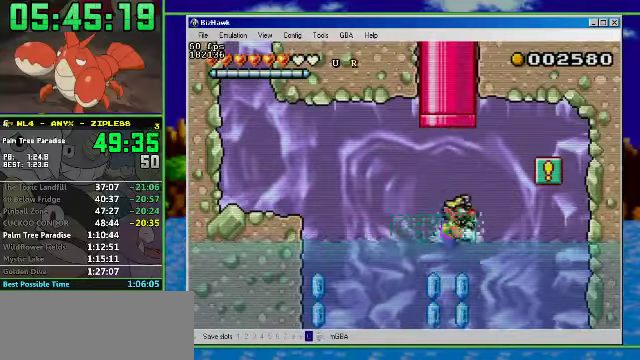
{"buttons": ["DPAD_UP", "DPAD_RIGHT"], "events": []}
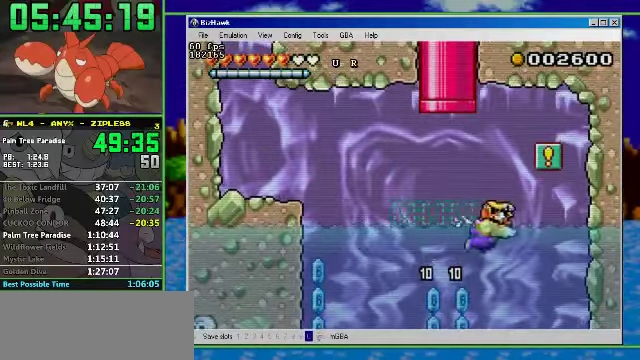
{"buttons": ["A", "DPAD_UP", "DPAD_LEFT"], "events": [[366, "A", "down"], [500, "DPAD_LEFT", "down"], [500, "DPAD_RIGHT", "up"]]}